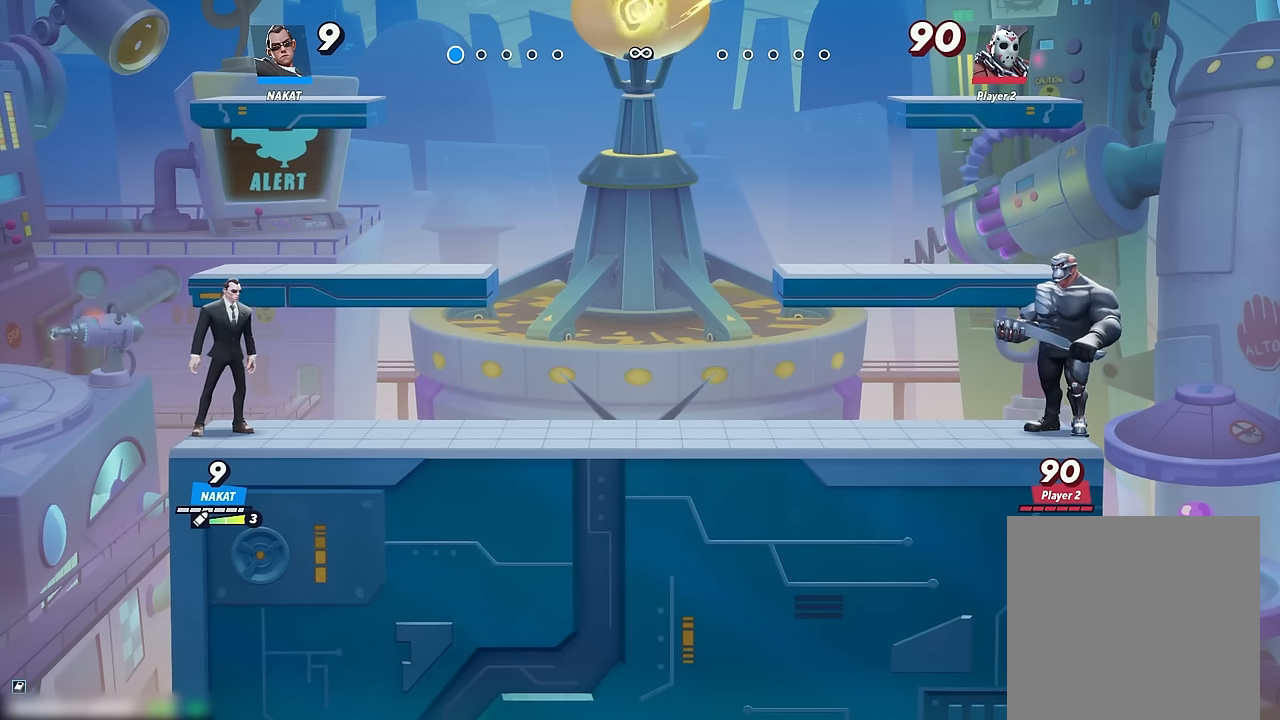
Gameplay with a controller (Xbox layout); each line is a JSON object with the inputs held at the frame after it. "events" lists button and stick changes between this image and that frame as [ms after this image, input, new state], when the widget could be followed in between. Not read: HOME.
{"buttons": ["Y"], "left_stick": "down", "right_stick": "center", "events": [[333, "left_stick", "down"], [367, "Y", "down"]]}
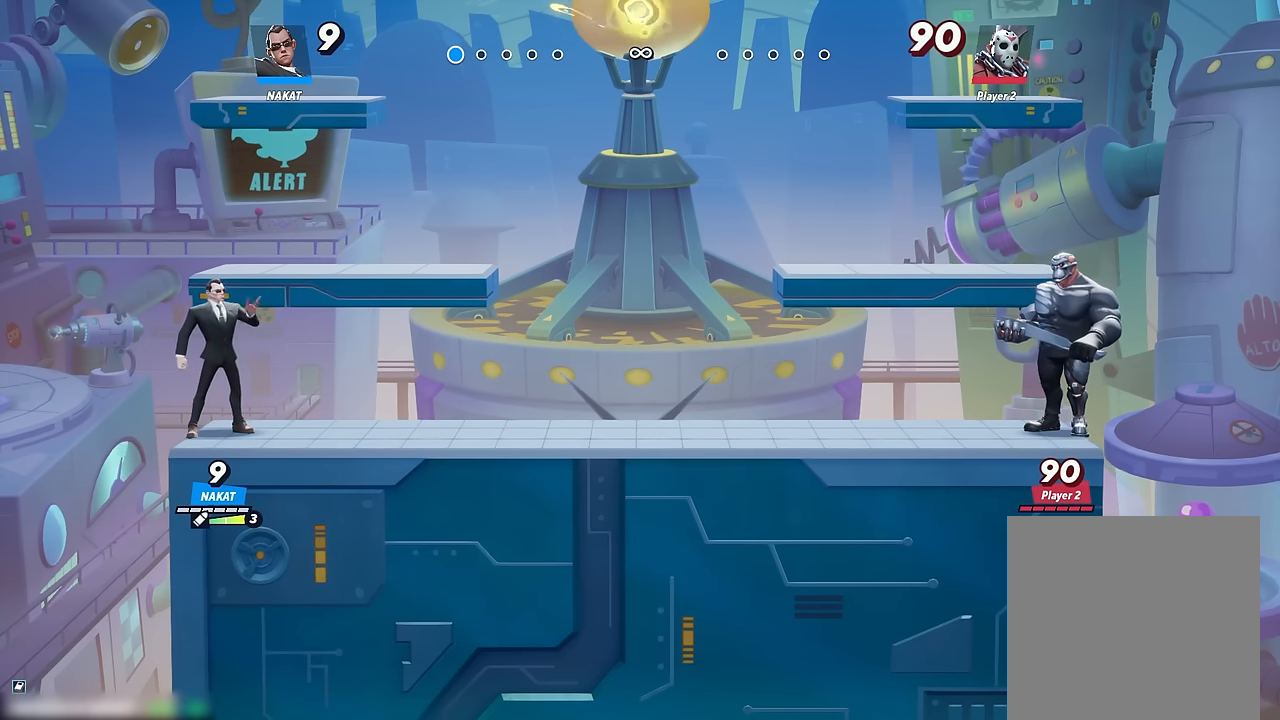
{"buttons": ["Y"], "left_stick": "down", "right_stick": "center", "events": []}
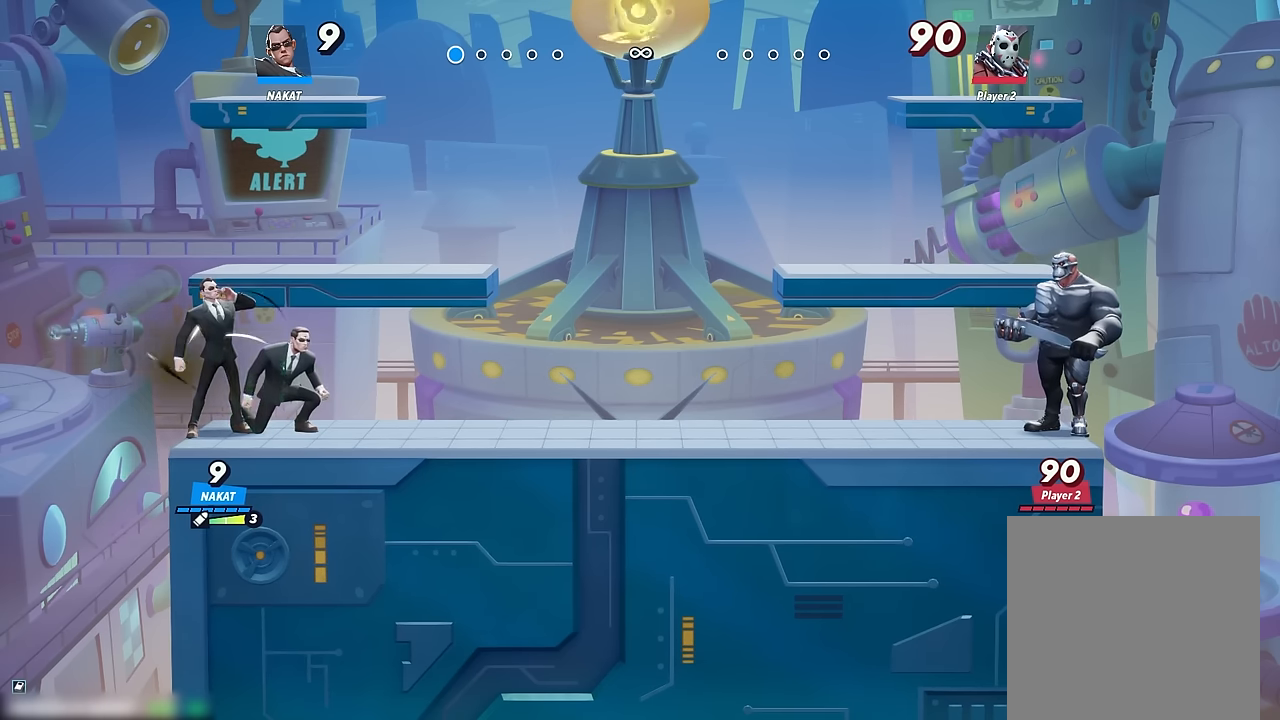
{"buttons": ["Y"], "left_stick": "down", "right_stick": "center", "events": []}
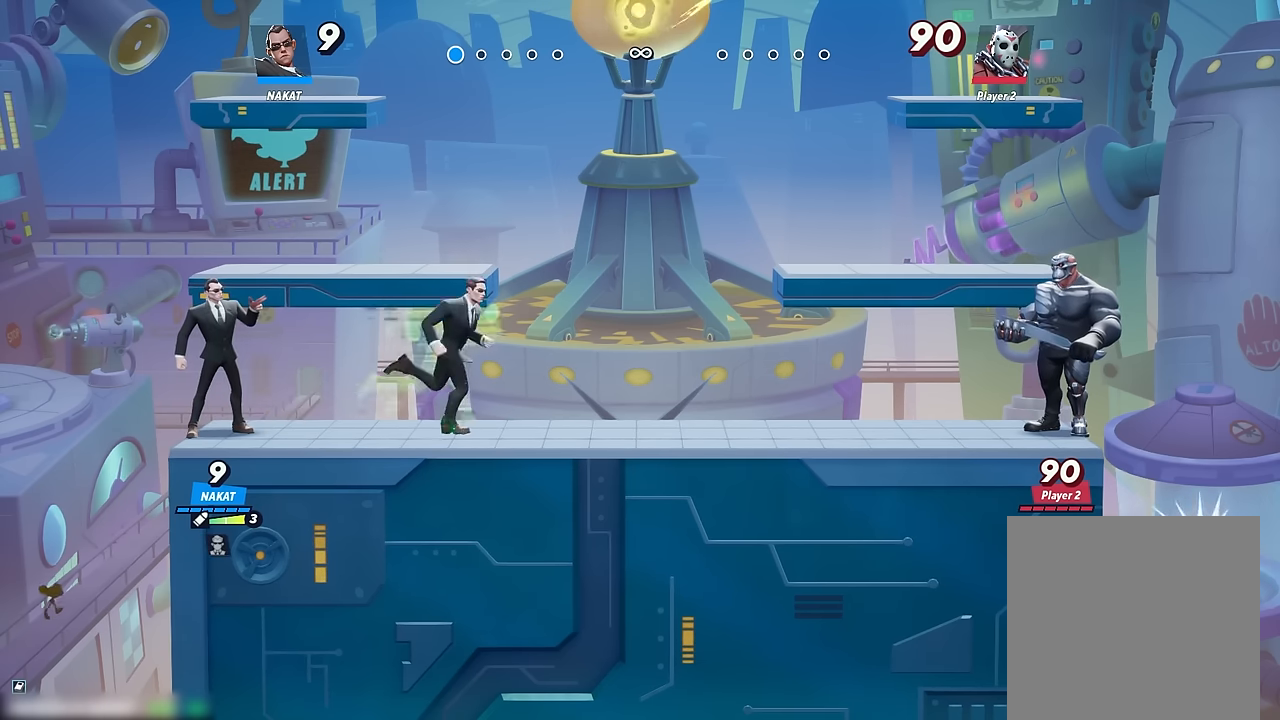
{"buttons": [], "left_stick": "center", "right_stick": "center", "events": [[17, "left_stick", "center"], [33, "Y", "up"]]}